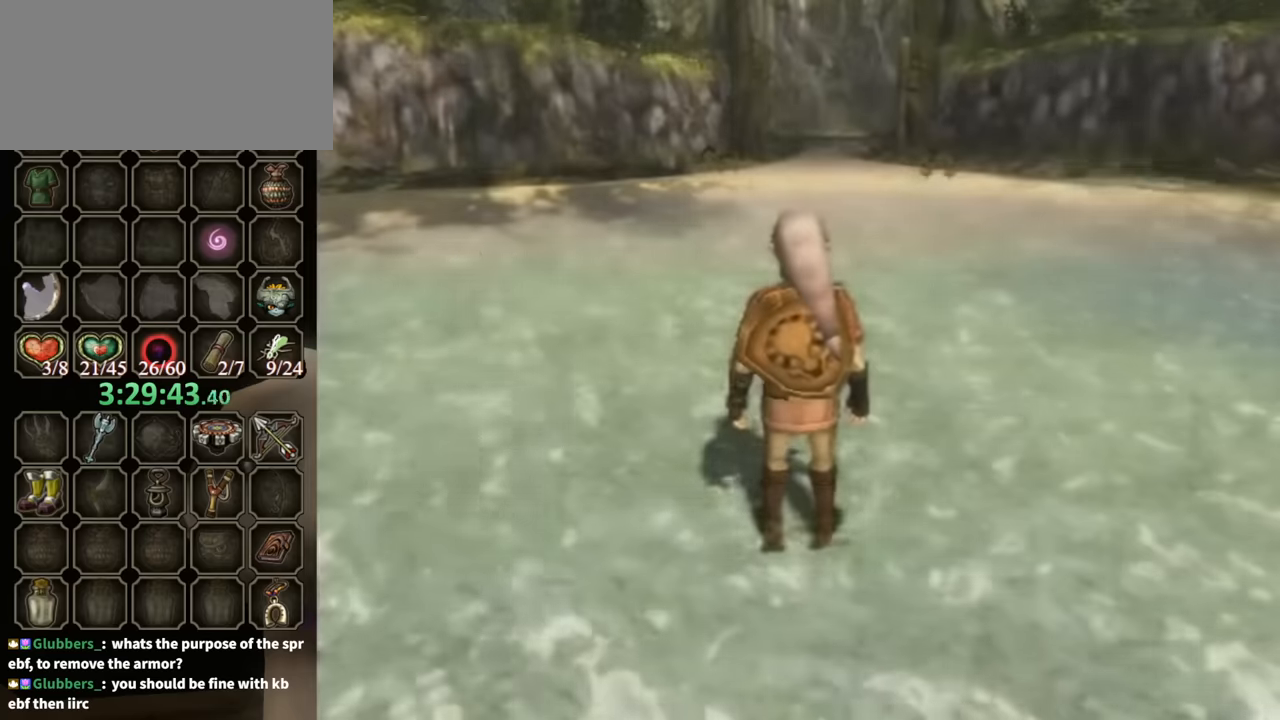
Gameplay with a controller (Nintendo layout); each line is a JSON object with the inputs held at the frame after it. "events" lists button and stick changes between this image and that frame as [ms after this image, input, new state], when the widget could be followed in between. Not read: L3 R3 START.
{"buttons": [], "left_stick": "up", "right_stick": "center", "events": [[200, "A", "down"], [200, "left_stick", "up"], [334, "A", "up"]]}
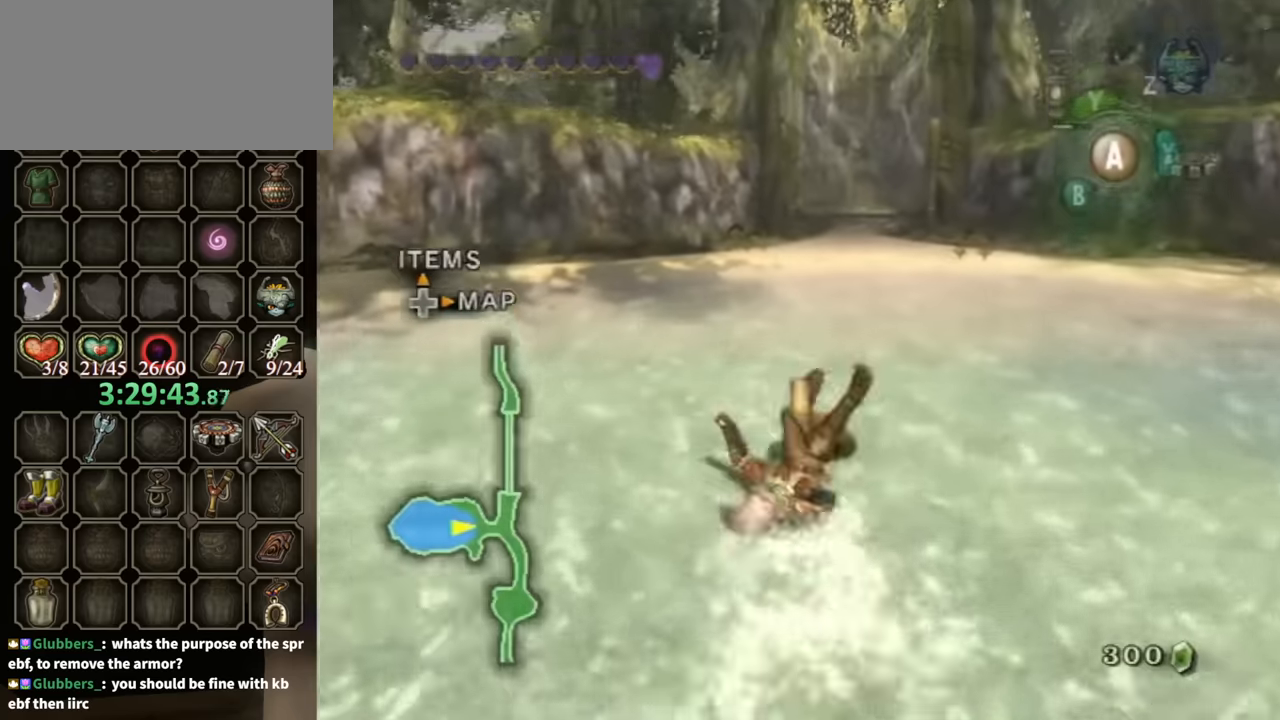
{"buttons": ["A"], "left_stick": "up", "right_stick": "center", "events": [[467, "A", "down"]]}
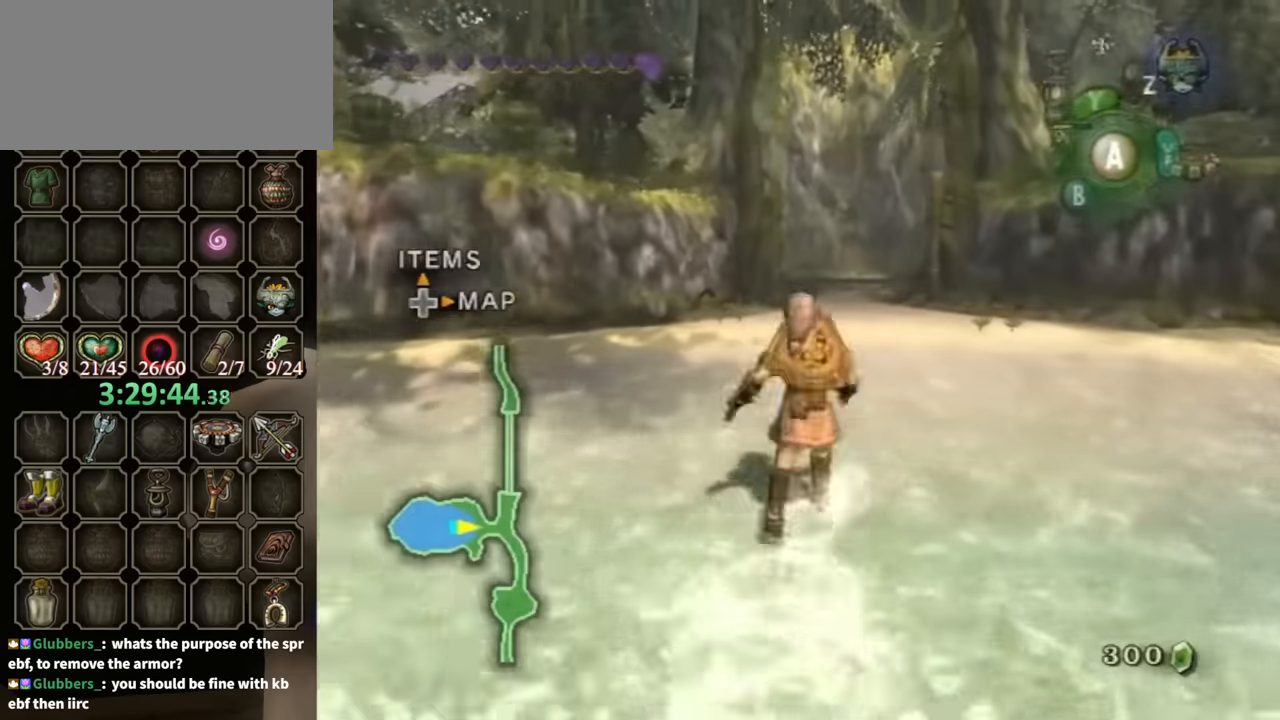
{"buttons": [], "left_stick": "up", "right_stick": "center", "events": [[67, "A", "up"]]}
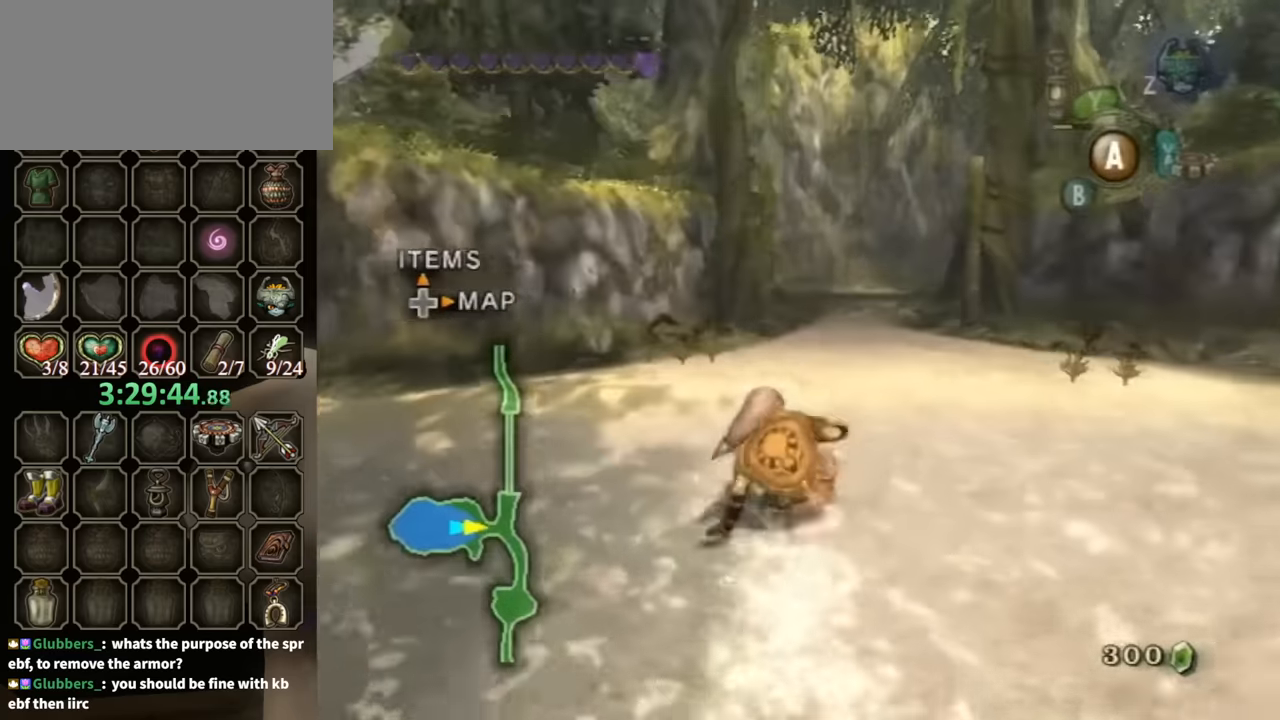
{"buttons": ["R1"], "left_stick": "up", "right_stick": "center", "events": [[267, "X", "down"], [334, "X", "up"], [367, "R1", "down"]]}
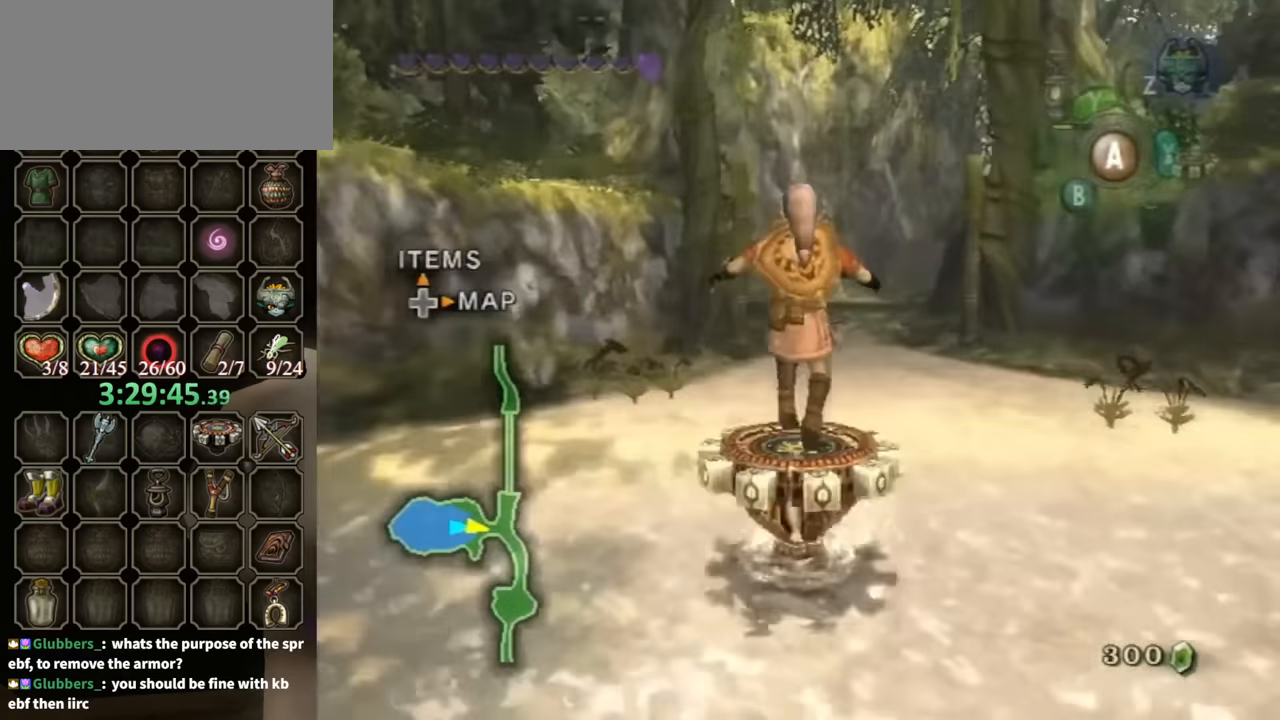
{"buttons": ["R1"], "left_stick": "up", "right_stick": "center", "events": []}
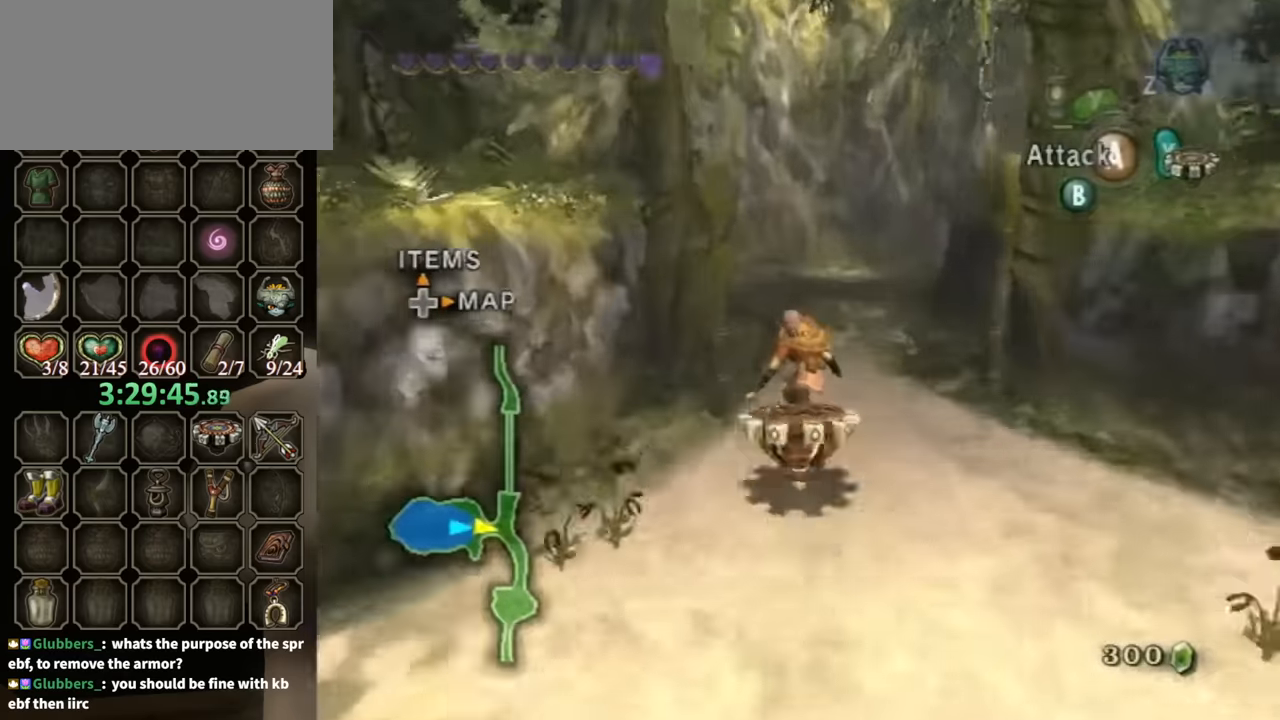
{"buttons": ["R1"], "left_stick": "up-left", "right_stick": "center", "events": [[434, "left_stick", "up-left"]]}
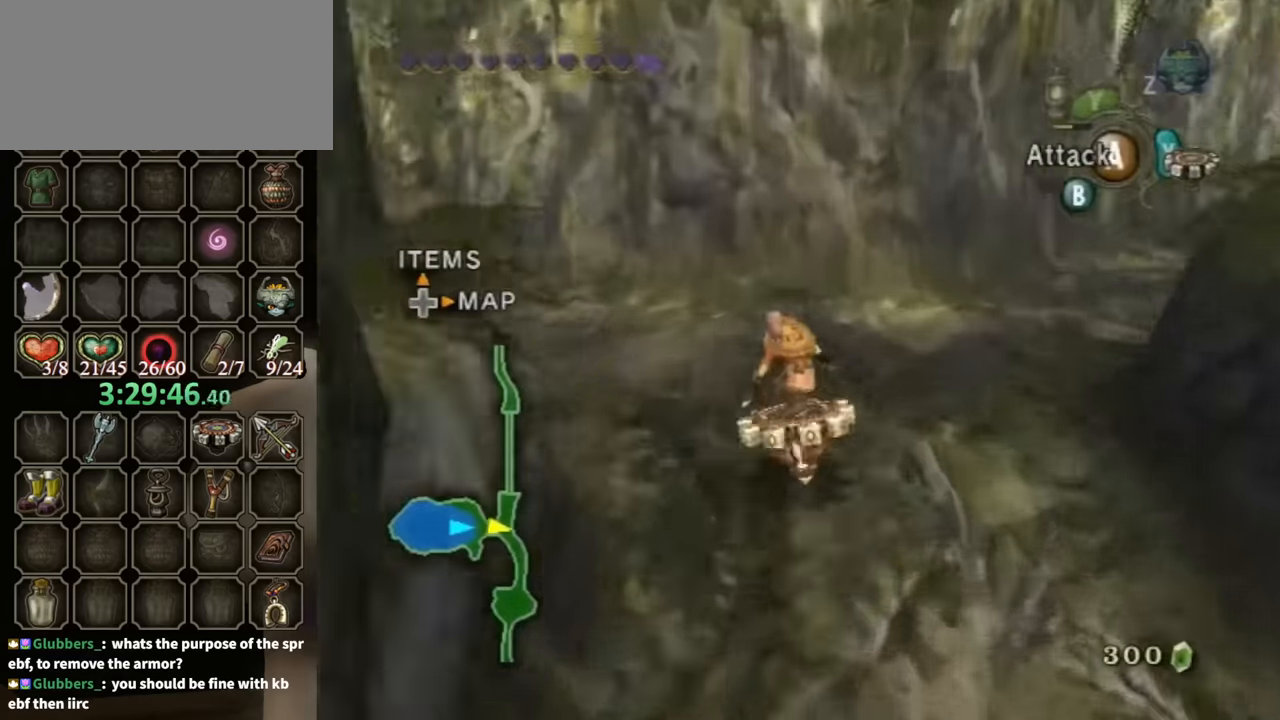
{"buttons": [], "left_stick": "up-left", "right_stick": "right", "events": [[167, "X", "down"], [200, "R1", "up"], [234, "X", "up"], [434, "right_stick", "right"]]}
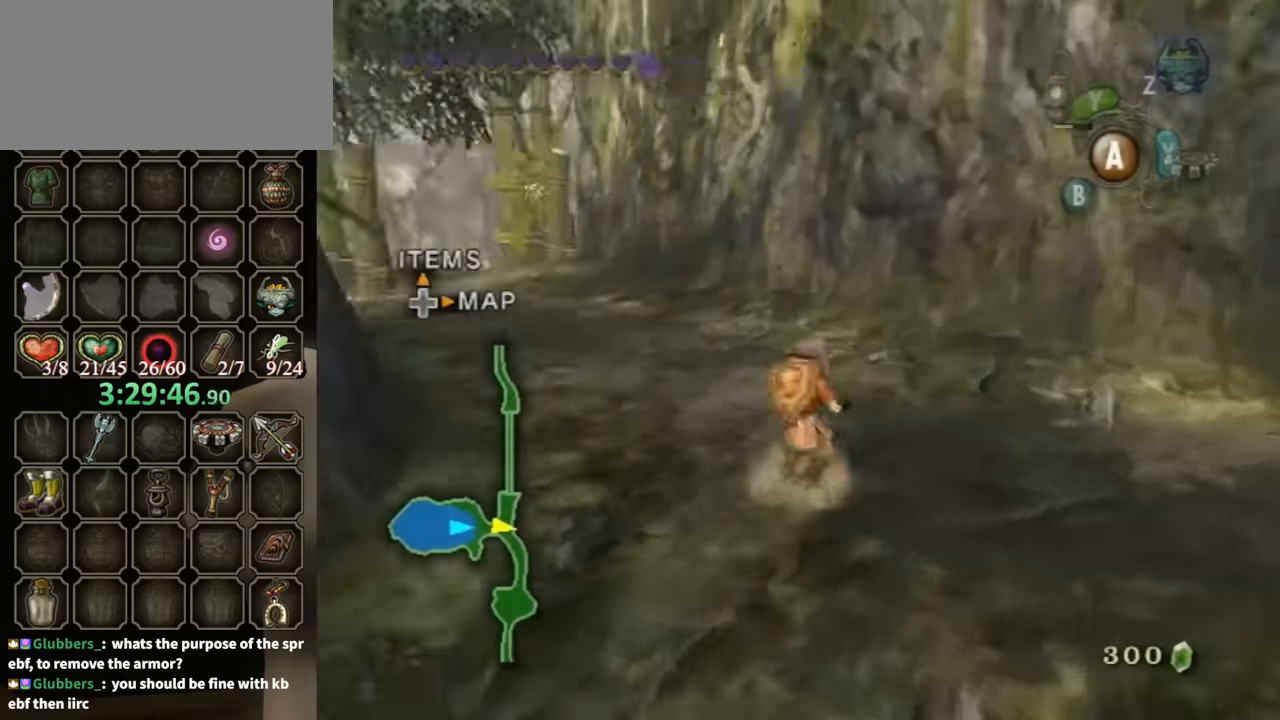
{"buttons": [], "left_stick": "up-right", "right_stick": "center", "events": [[234, "left_stick", "up"], [300, "right_stick", "center"], [467, "left_stick", "up-right"]]}
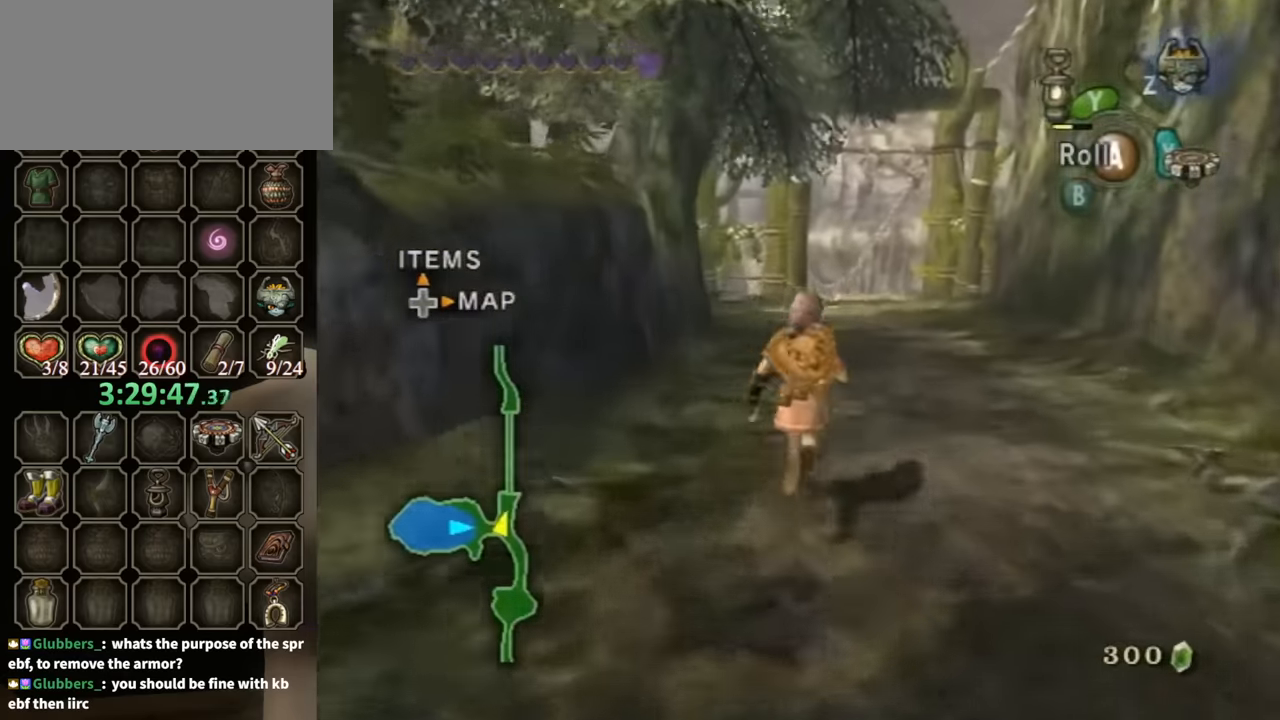
{"buttons": ["R1"], "left_stick": "center", "right_stick": "center", "events": [[67, "X", "down"], [100, "left_stick", "up"], [167, "X", "up"], [234, "R1", "down"], [367, "left_stick", "center"]]}
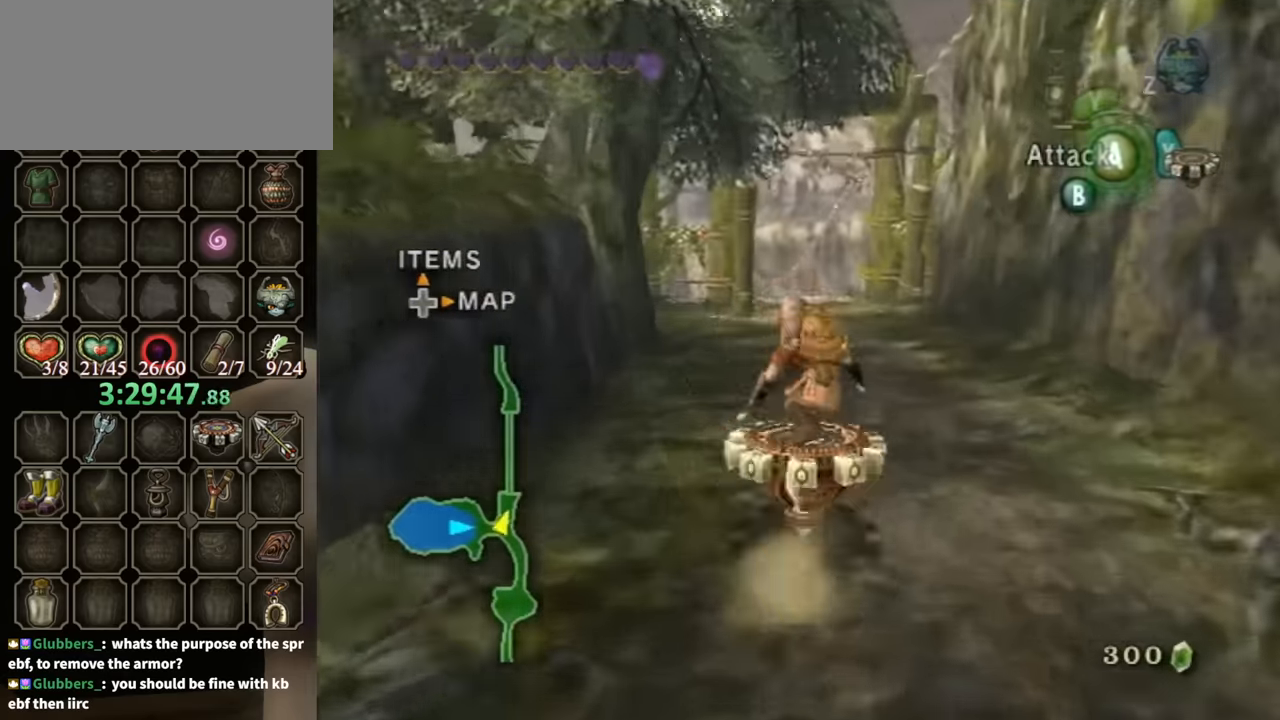
{"buttons": ["R1"], "left_stick": "left", "right_stick": "center", "events": [[134, "left_stick", "right"], [234, "left_stick", "center"], [434, "left_stick", "left"]]}
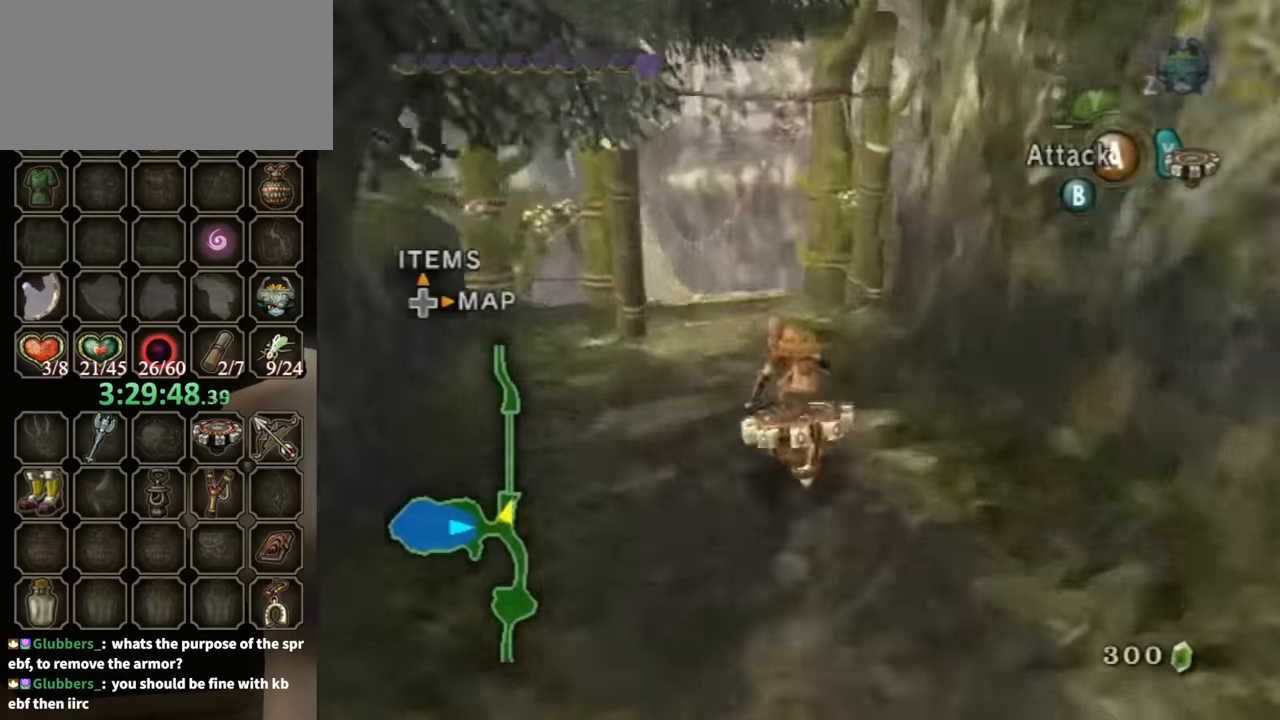
{"buttons": ["R1"], "left_stick": "center", "right_stick": "center", "events": [[67, "left_stick", "center"], [200, "left_stick", "left"], [367, "left_stick", "center"]]}
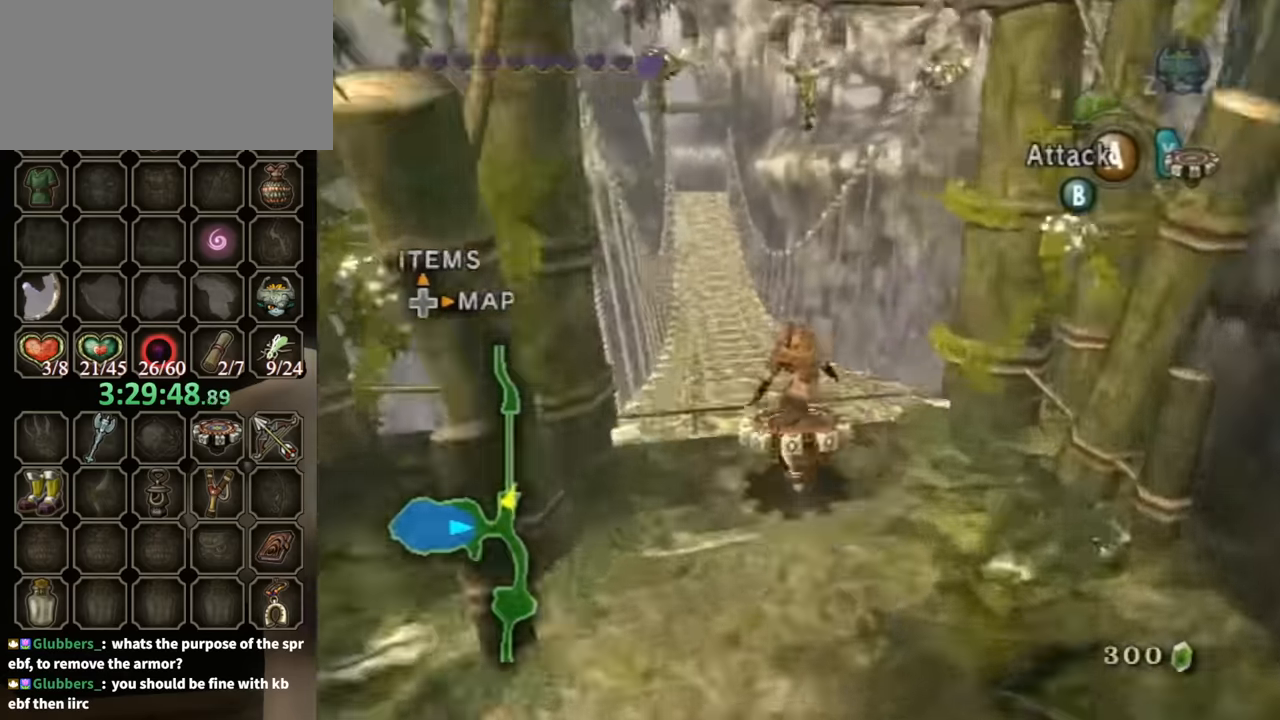
{"buttons": ["R1"], "left_stick": "center", "right_stick": "center", "events": [[234, "left_stick", "left"], [334, "left_stick", "center"]]}
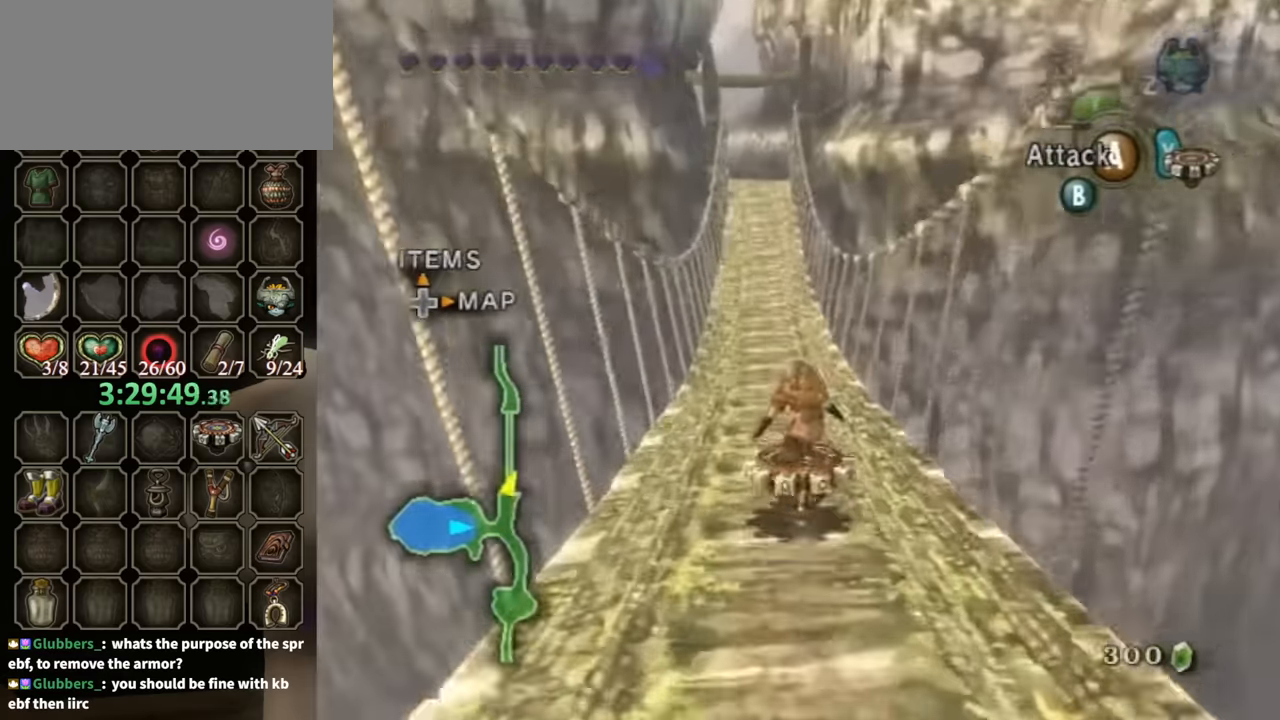
{"buttons": ["R1"], "left_stick": "center", "right_stick": "center", "events": [[167, "left_stick", "left"], [267, "left_stick", "center"]]}
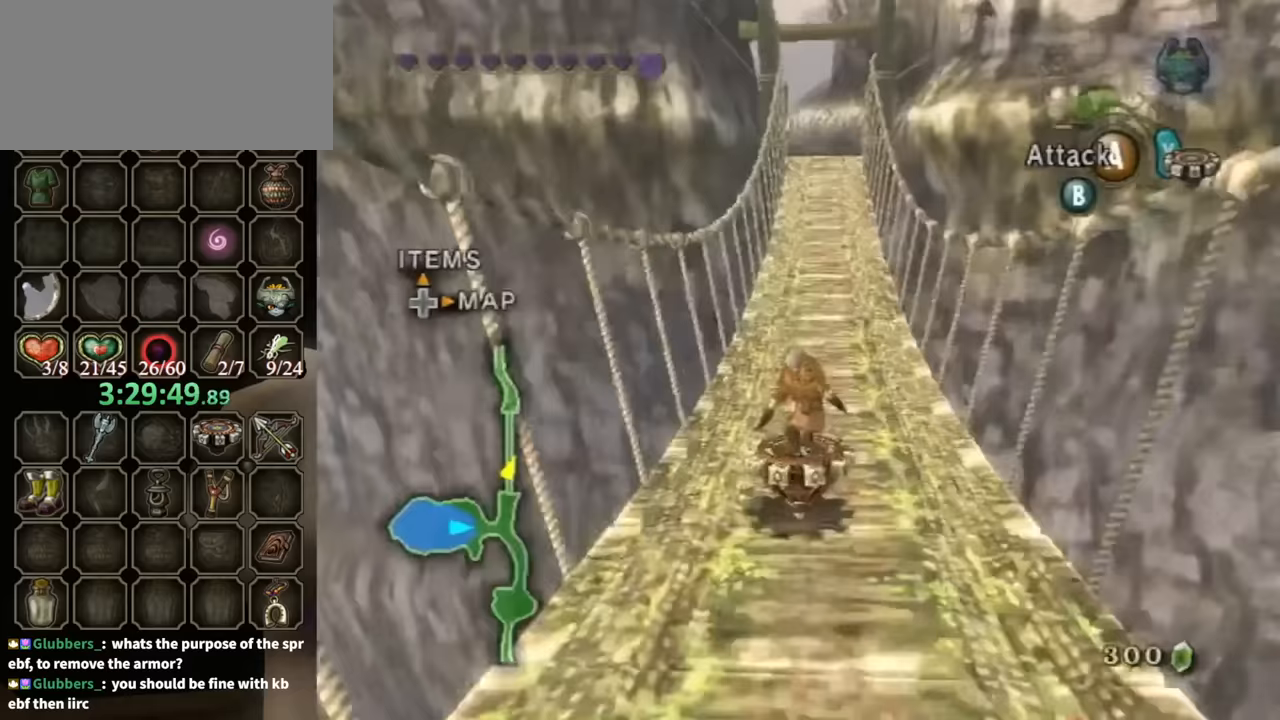
{"buttons": ["R1"], "left_stick": "center", "right_stick": "center", "events": [[267, "left_stick", "right"], [333, "left_stick", "center"]]}
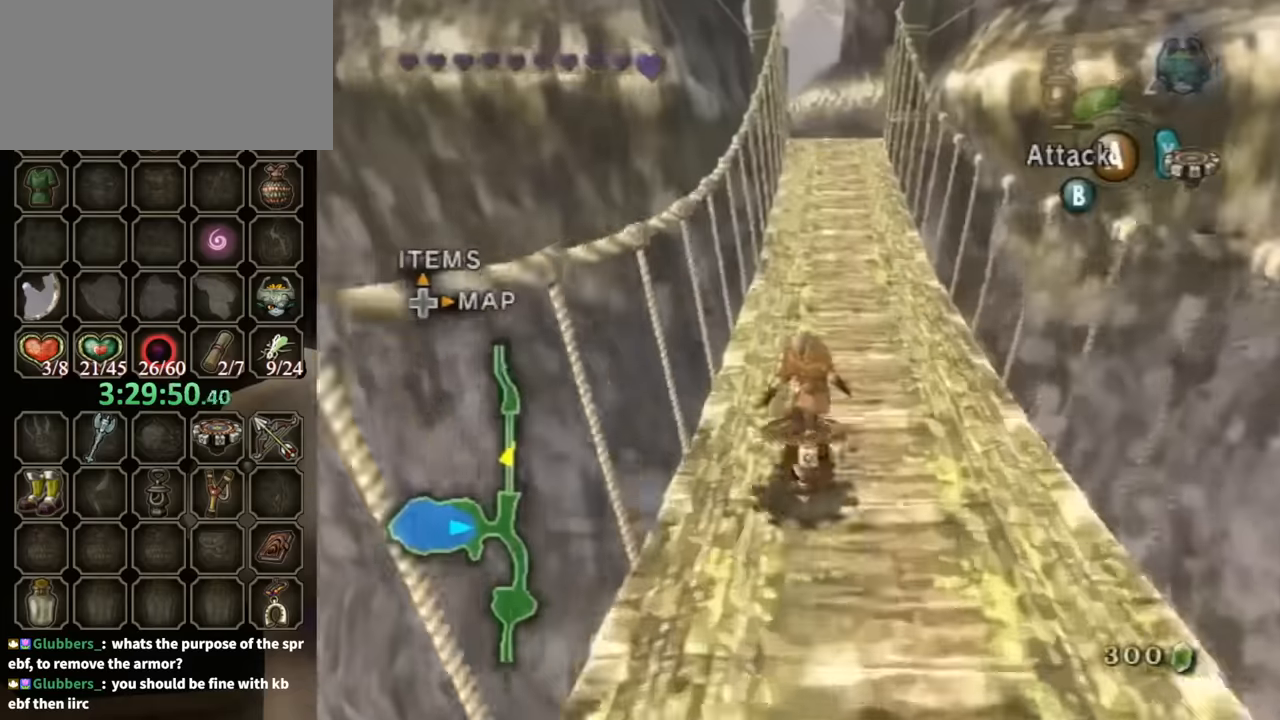
{"buttons": ["R1"], "left_stick": "center", "right_stick": "center", "events": []}
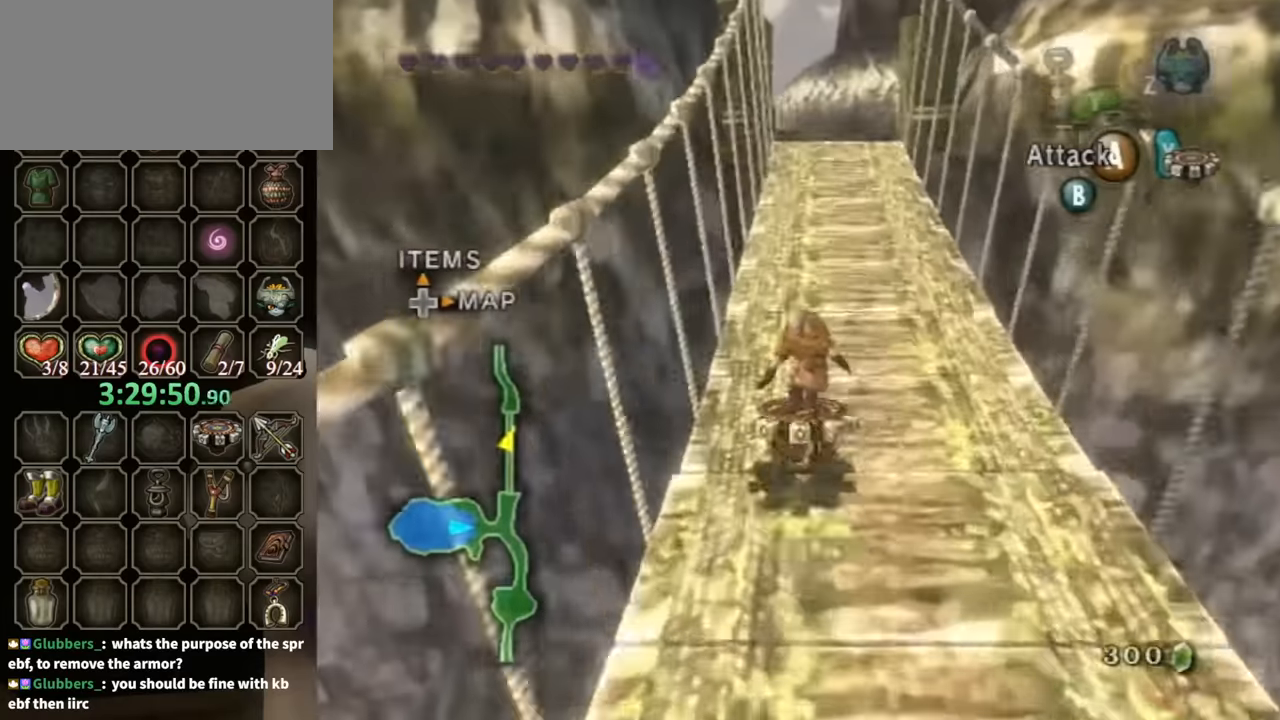
{"buttons": ["R1"], "left_stick": "center", "right_stick": "center", "events": []}
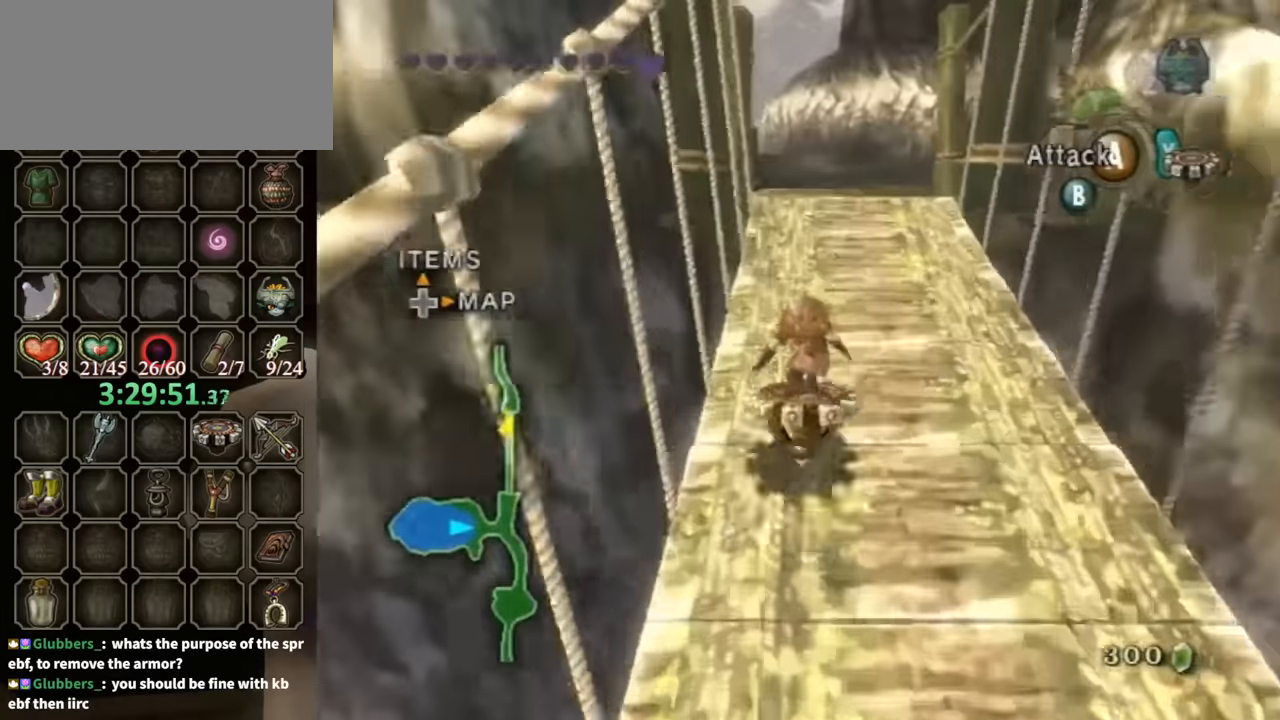
{"buttons": ["X", "R1"], "left_stick": "center", "right_stick": "center", "events": [[200, "left_stick", "up-left"], [300, "left_stick", "center"], [433, "X", "down"]]}
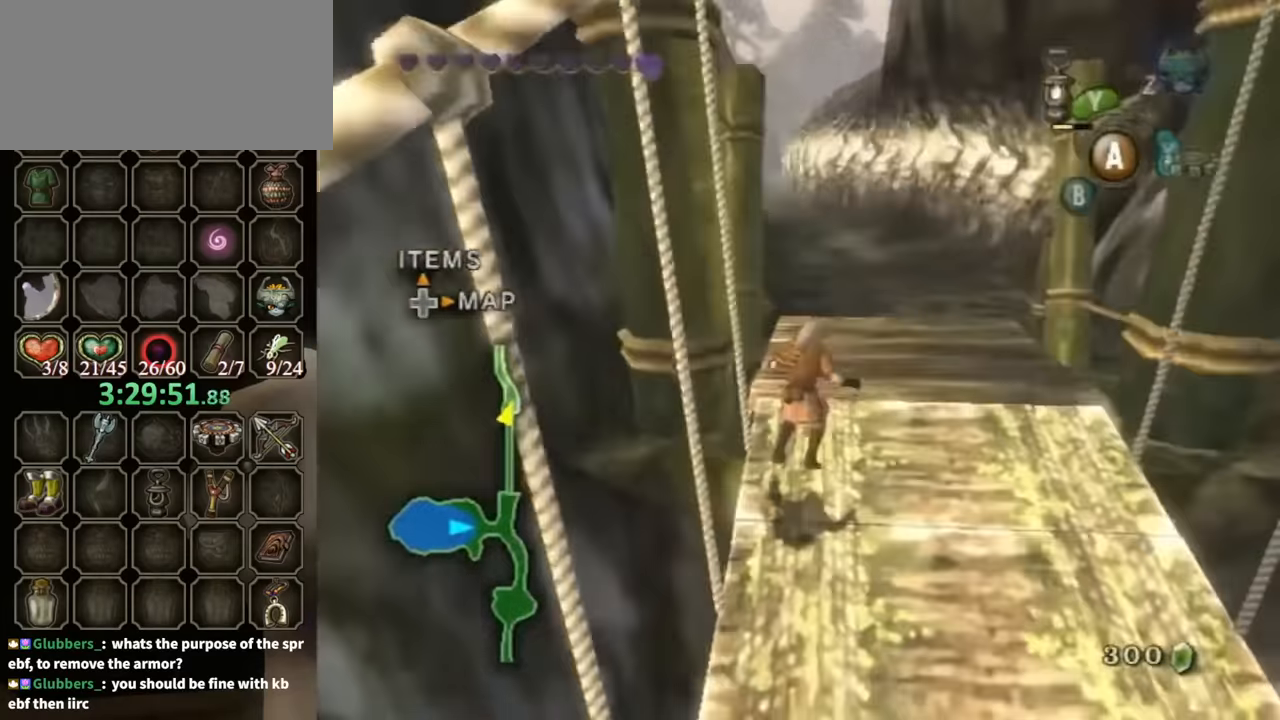
{"buttons": ["L1"], "left_stick": "center", "right_stick": "center", "events": [[33, "R1", "up"], [33, "X", "up"], [233, "left_stick", "up"], [400, "left_stick", "center"], [433, "L1", "down"]]}
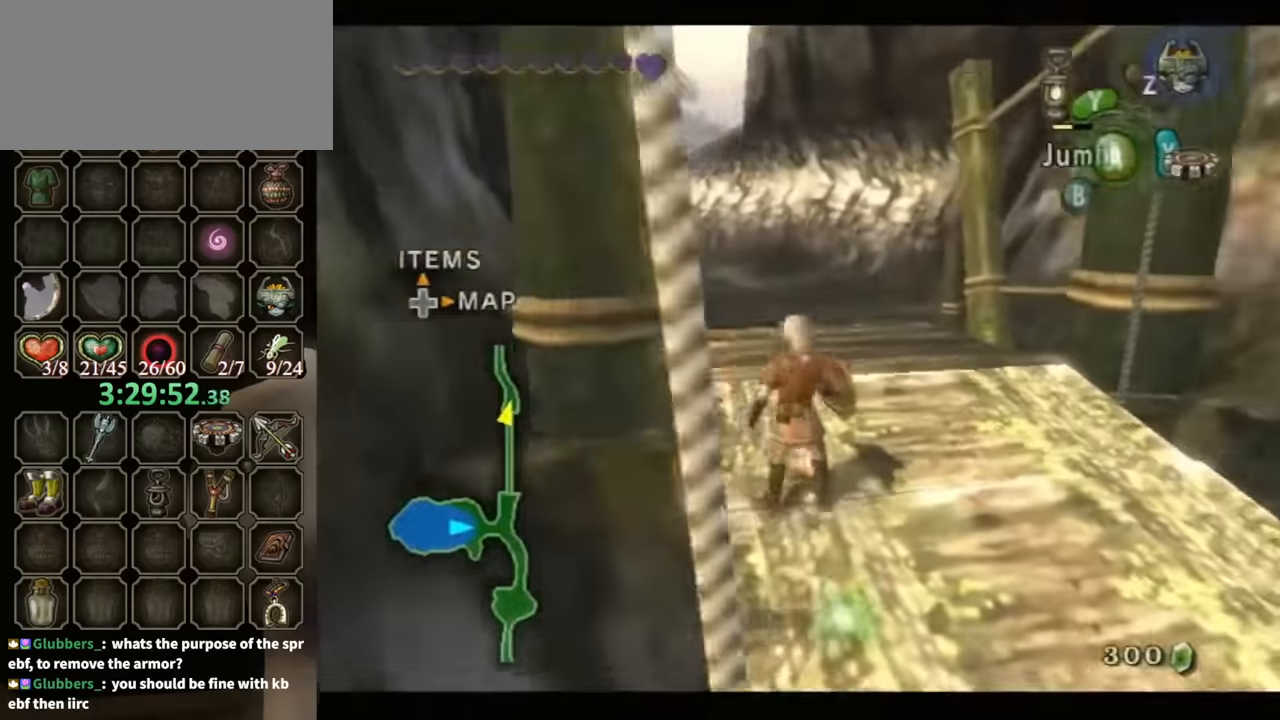
{"buttons": [], "left_stick": "center", "right_stick": "center", "events": [[33, "left_stick", "left"], [133, "left_stick", "down-left"], [300, "left_stick", "left"], [433, "left_stick", "center"], [467, "L1", "up"]]}
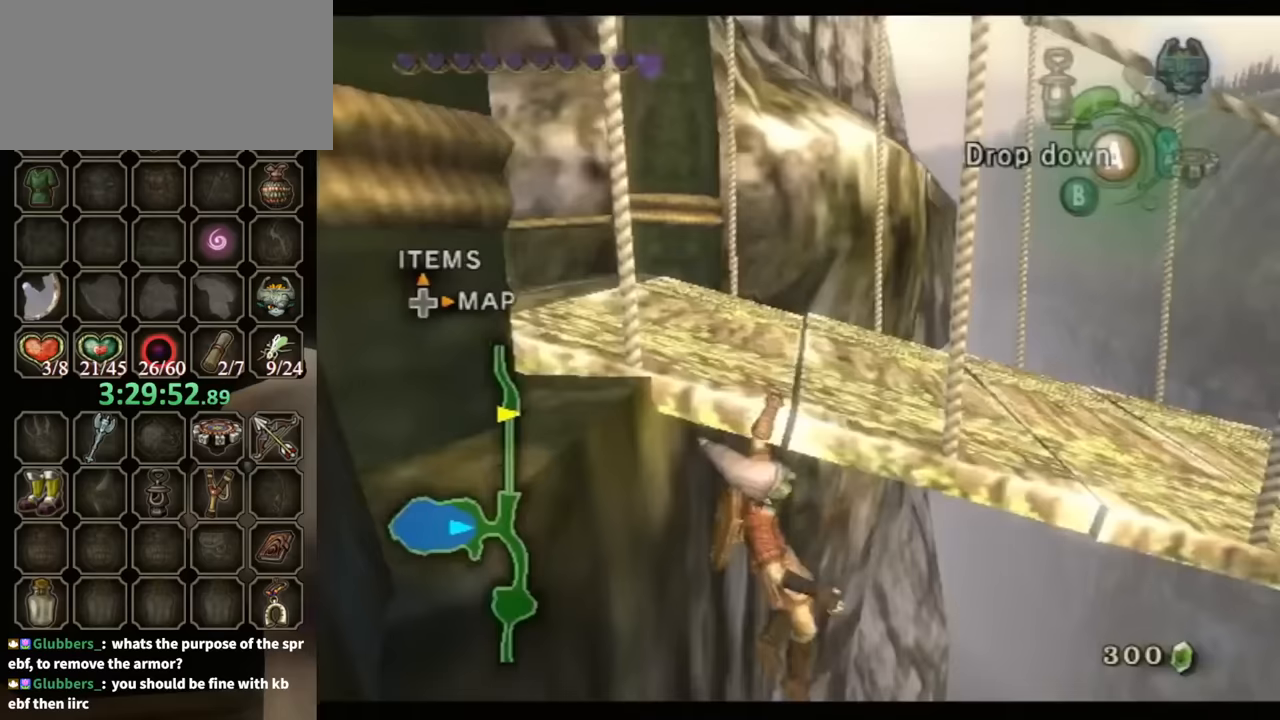
{"buttons": [], "left_stick": "center", "right_stick": "center", "events": [[367, "DPAD_RIGHT", "down"], [400, "A", "down"], [433, "DPAD_RIGHT", "up"], [467, "A", "up"]]}
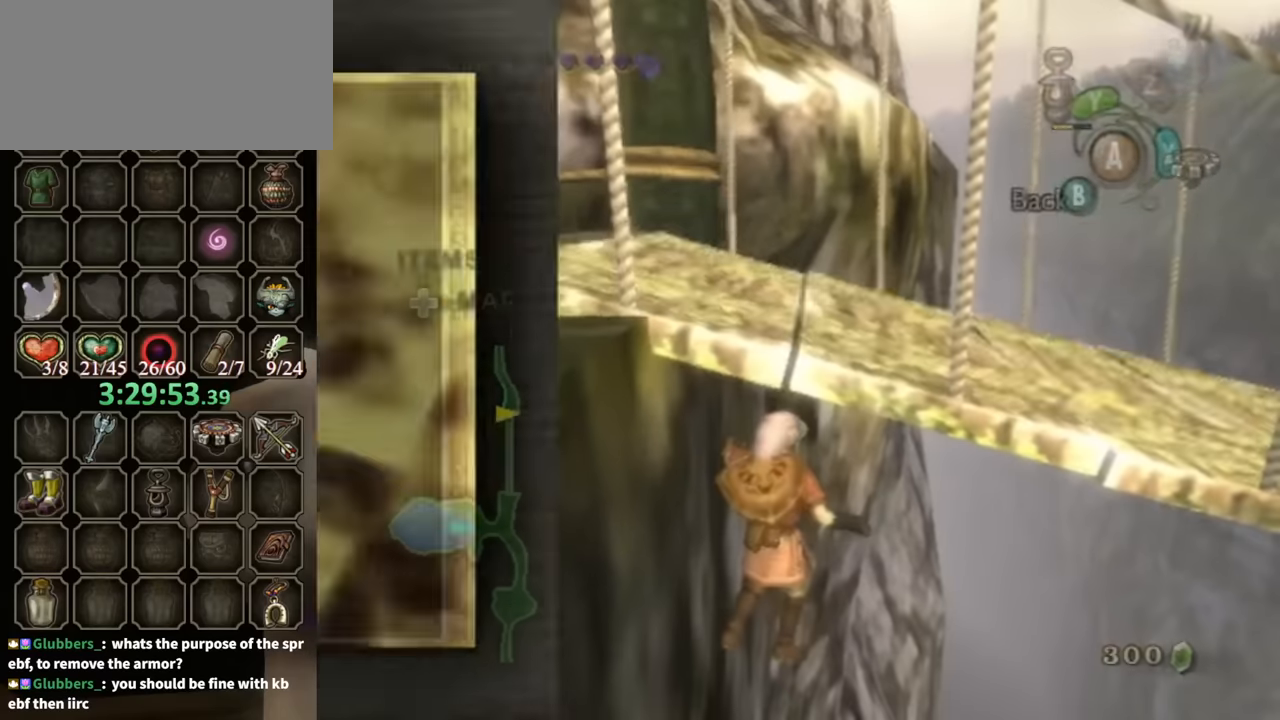
{"buttons": [], "left_stick": "center", "right_stick": "center", "events": [[433, "B", "down"], [500, "B", "up"]]}
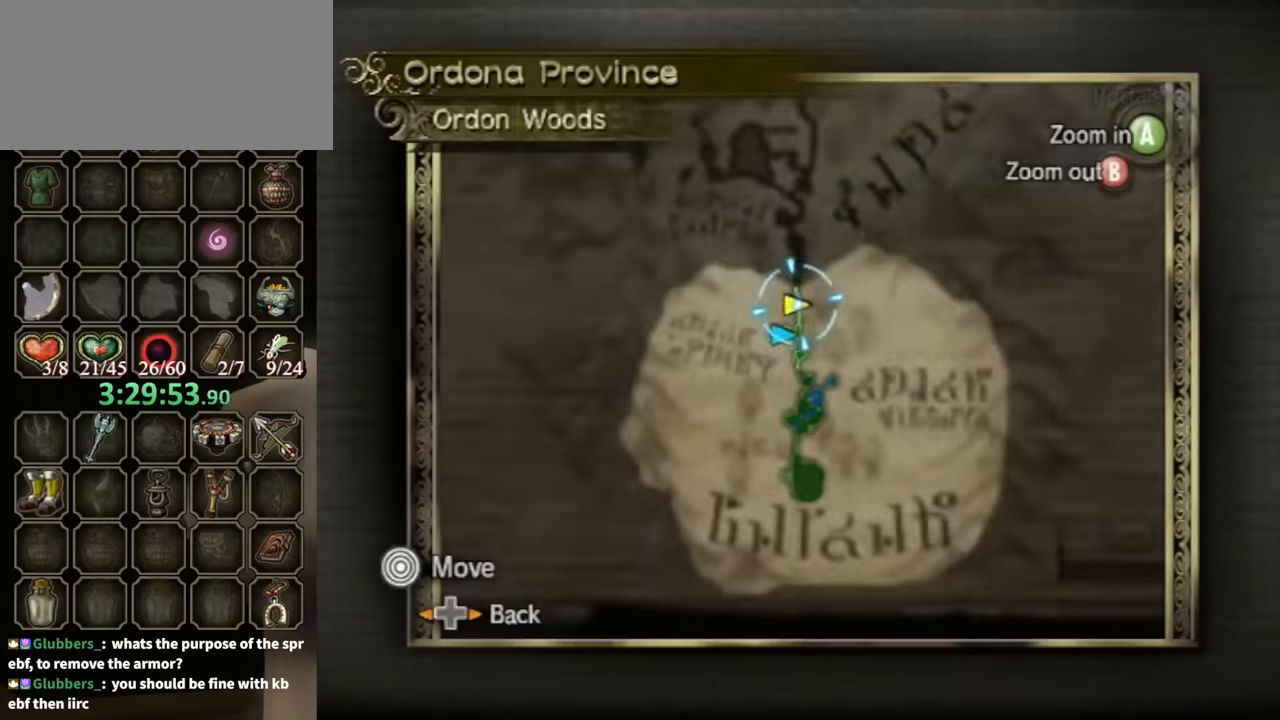
{"buttons": ["X"], "left_stick": "center", "right_stick": "center", "events": [[233, "X", "down"]]}